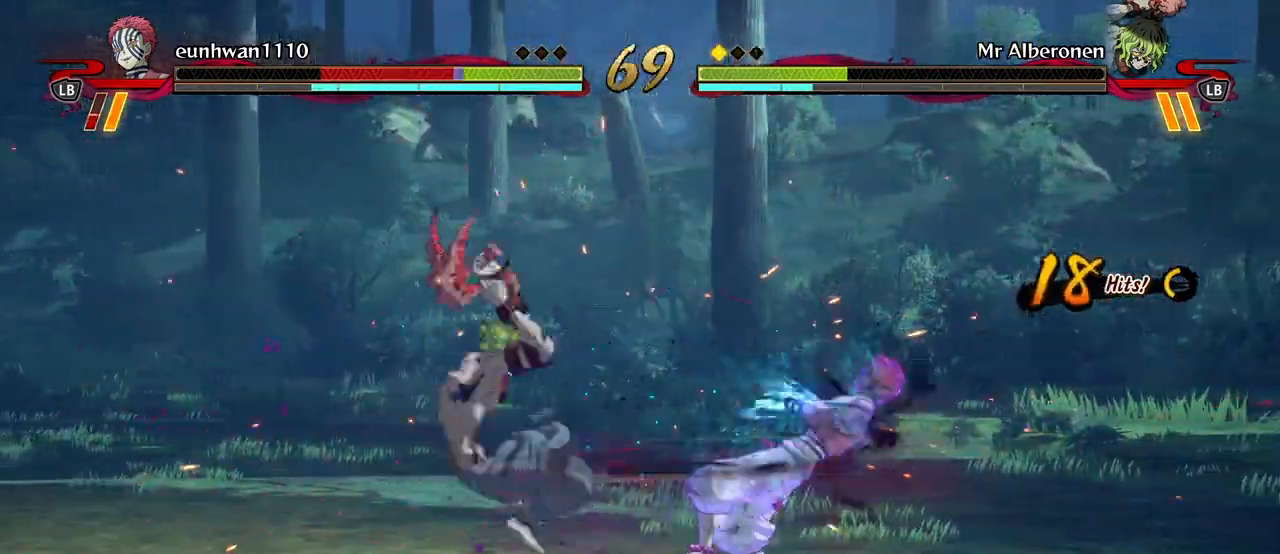
Gameplay with a controller (Xbox layout); each line is a JSON object with the inputs held at the frame after it. "events" lists button and stick changes between this image and that frame as [ms after this image, input, new state], when the widget could be followed in between. Not read: right_stick.
{"buttons": ["X"], "left_stick": "center", "events": [[83, "Y", "down"], [167, "Y", "up"], [250, "A", "down"], [250, "Y", "down"], [333, "A", "up"], [333, "Y", "up"], [483, "left_stick", "center"], [500, "X", "down"]]}
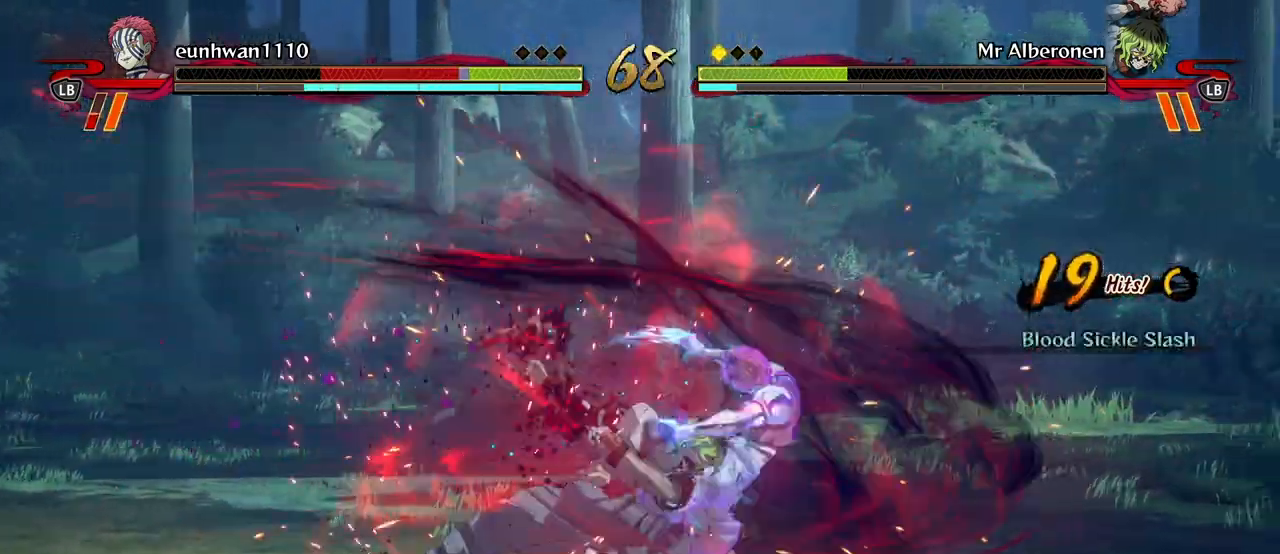
{"buttons": [], "left_stick": "center", "events": [[100, "X", "up"], [217, "X", "down"], [317, "X", "up"], [400, "X", "down"], [500, "X", "up"]]}
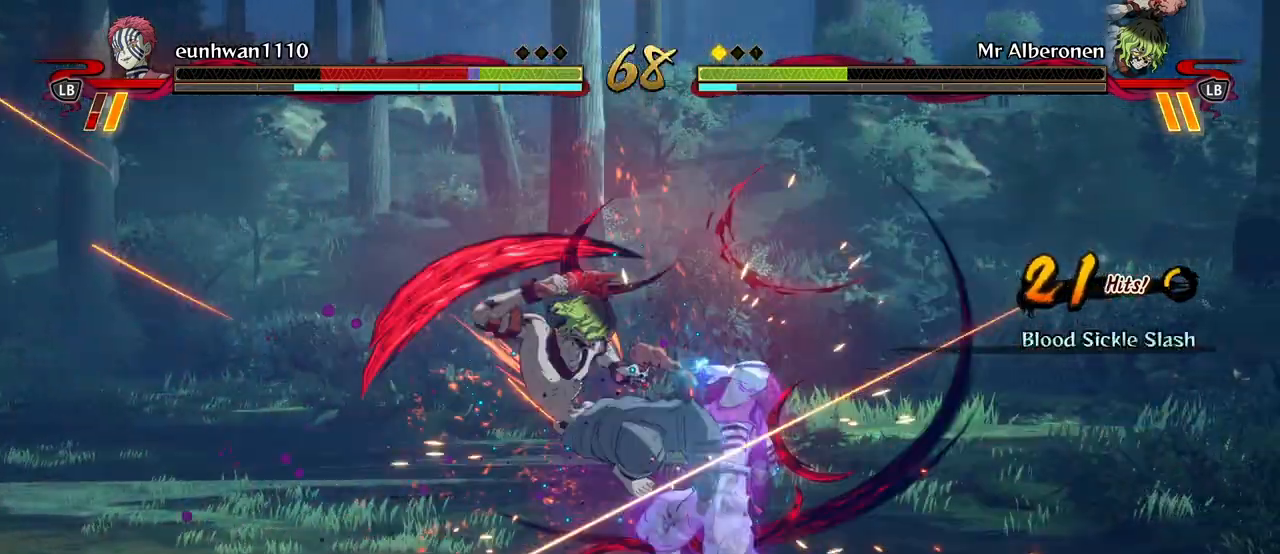
{"buttons": ["X"], "left_stick": "up", "events": [[100, "X", "down"], [200, "X", "up"], [250, "A", "down"], [300, "A", "up"], [300, "X", "down"], [300, "left_stick", "up"], [400, "X", "up"], [483, "X", "down"]]}
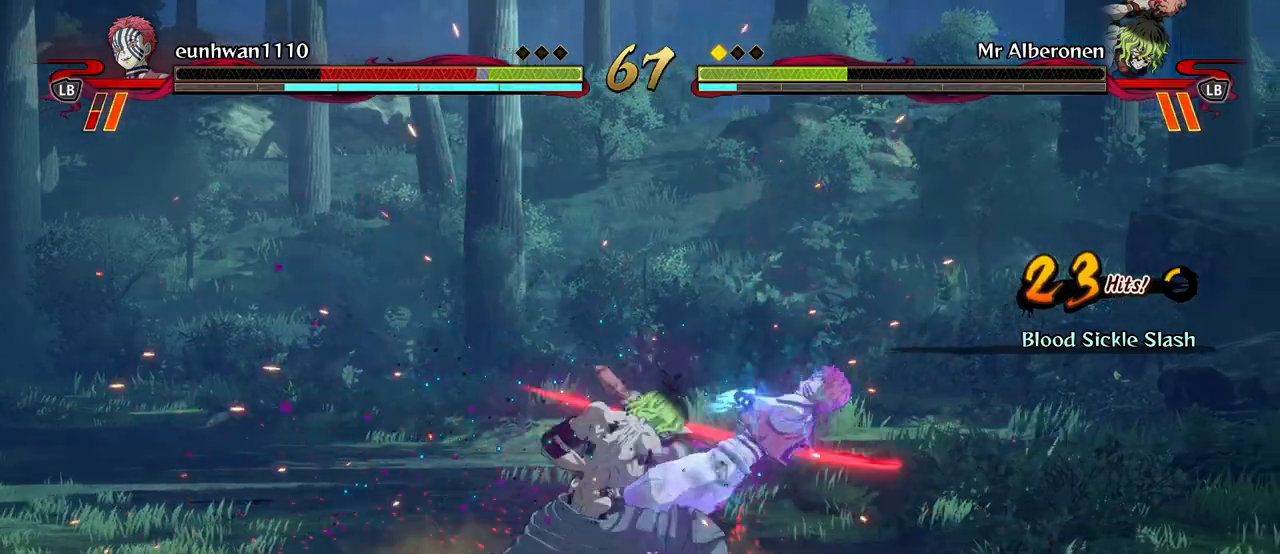
{"buttons": ["X"], "left_stick": "up", "events": [[83, "X", "up"], [183, "X", "down"], [300, "X", "up"], [400, "X", "down"]]}
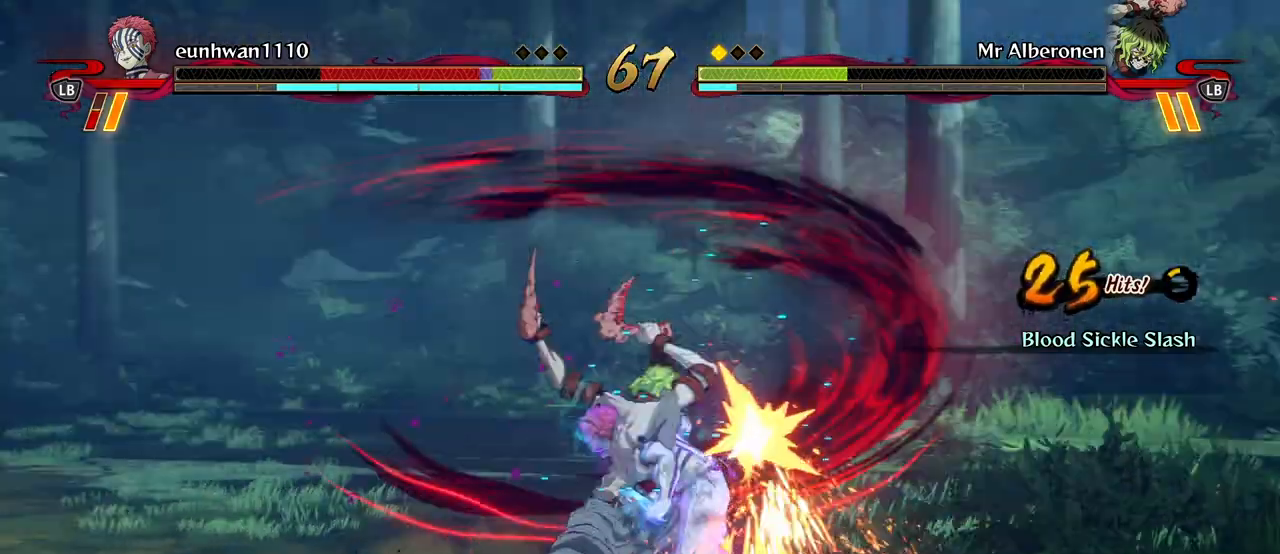
{"buttons": [], "left_stick": "up", "events": [[17, "X", "up"], [100, "X", "down"], [217, "X", "up"], [300, "X", "down"], [417, "X", "up"]]}
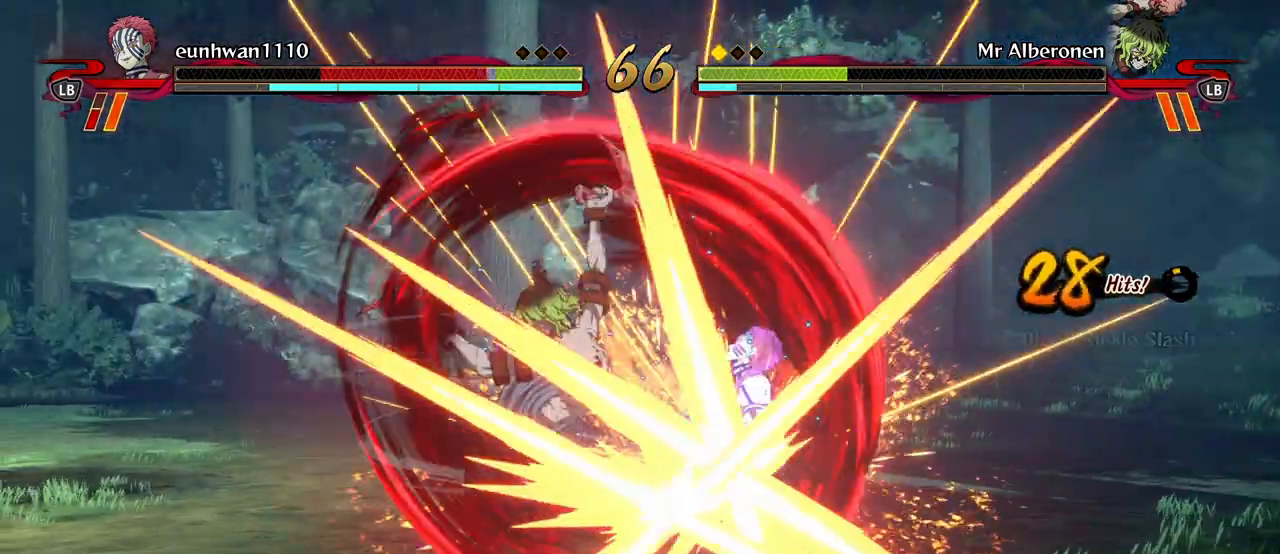
{"buttons": [], "left_stick": "up", "events": [[17, "X", "down"], [100, "X", "up"], [217, "X", "down"], [300, "X", "up"], [383, "X", "down"], [500, "X", "up"]]}
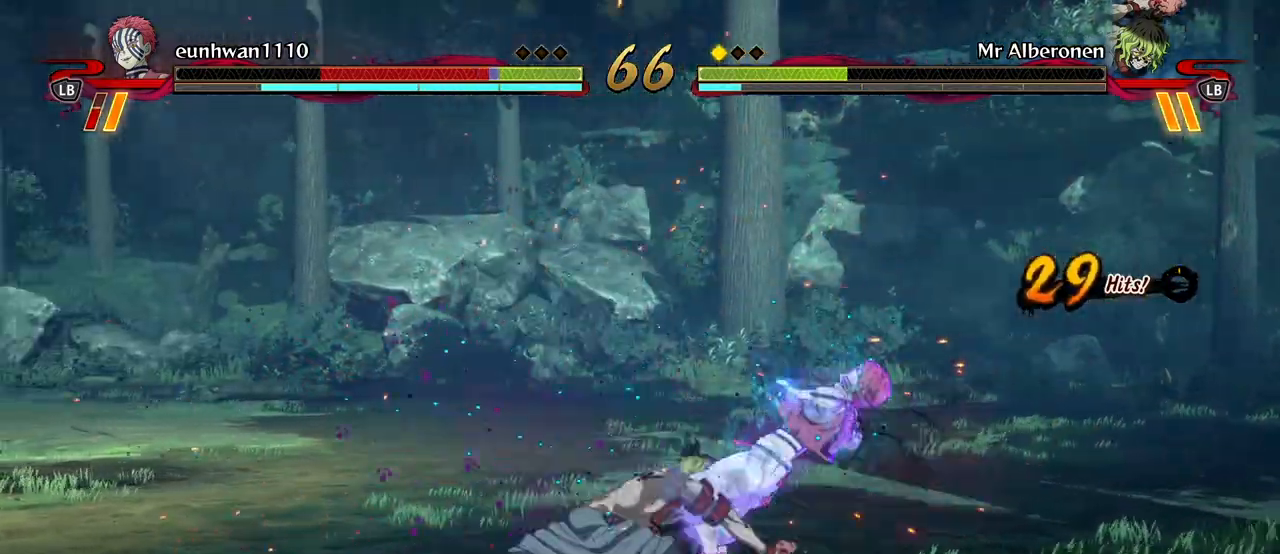
{"buttons": [], "left_stick": "up", "events": [[50, "X", "down"], [117, "X", "up"], [183, "L1", "down"], [283, "L1", "up"], [350, "L1", "down"], [450, "L1", "up"]]}
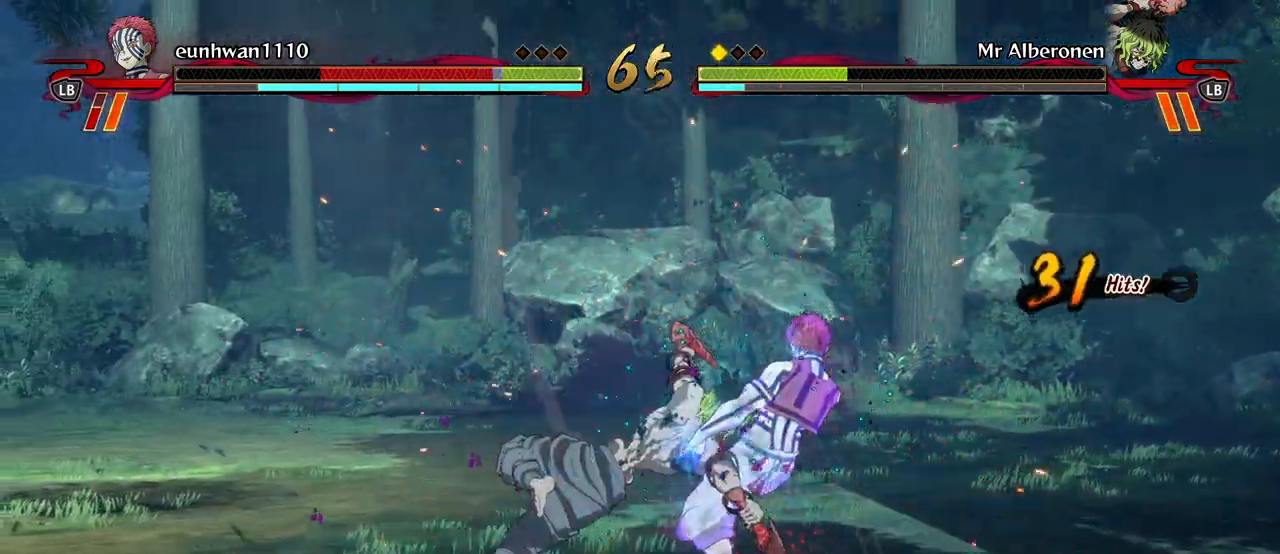
{"buttons": [], "left_stick": "center", "events": [[17, "L1", "down"], [100, "L1", "up"], [167, "L1", "down"], [267, "L1", "up"], [367, "left_stick", "center"]]}
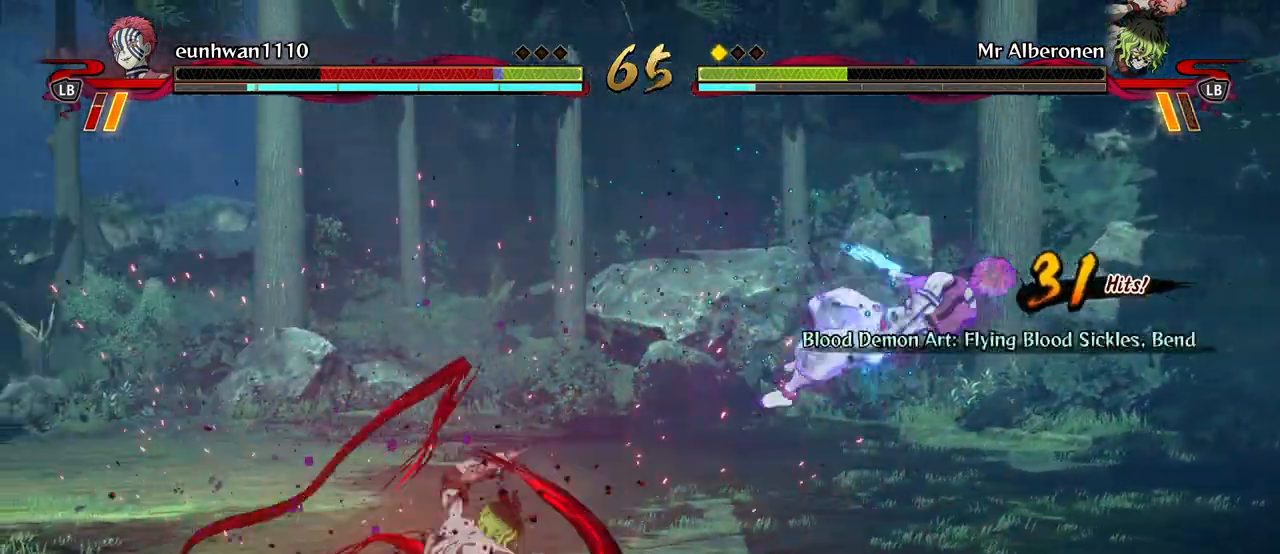
{"buttons": ["L2"], "left_stick": "center", "events": [[50, "L2", "down"], [183, "L2", "up"], [267, "L2", "down"], [400, "L2", "up"], [500, "L2", "down"]]}
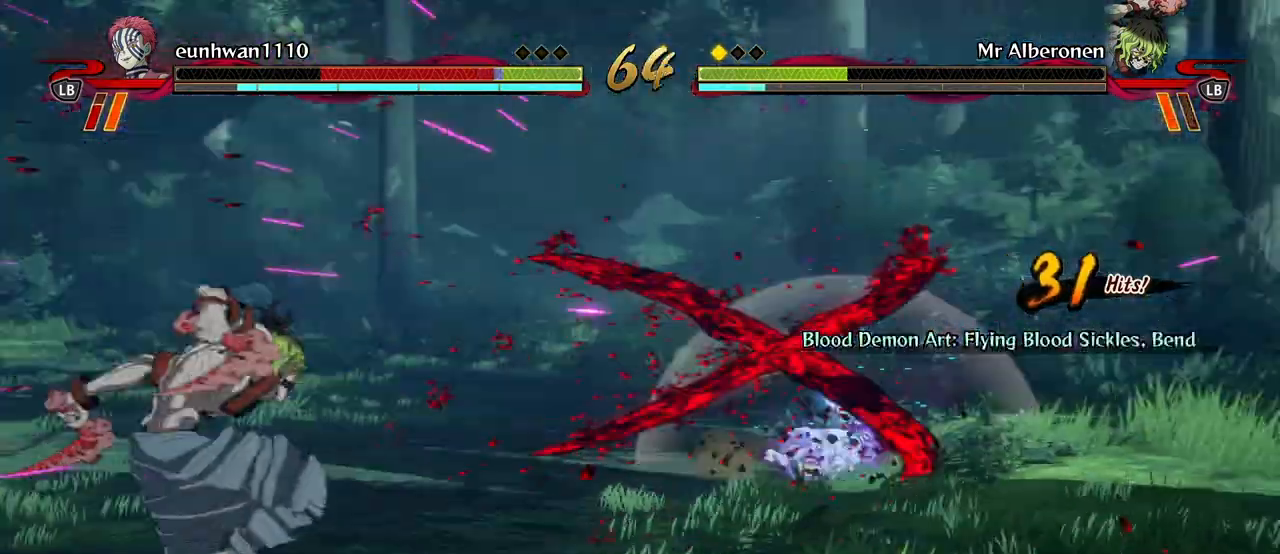
{"buttons": [], "left_stick": "center", "events": [[117, "L2", "up"], [200, "L2", "down"], [333, "L2", "up"]]}
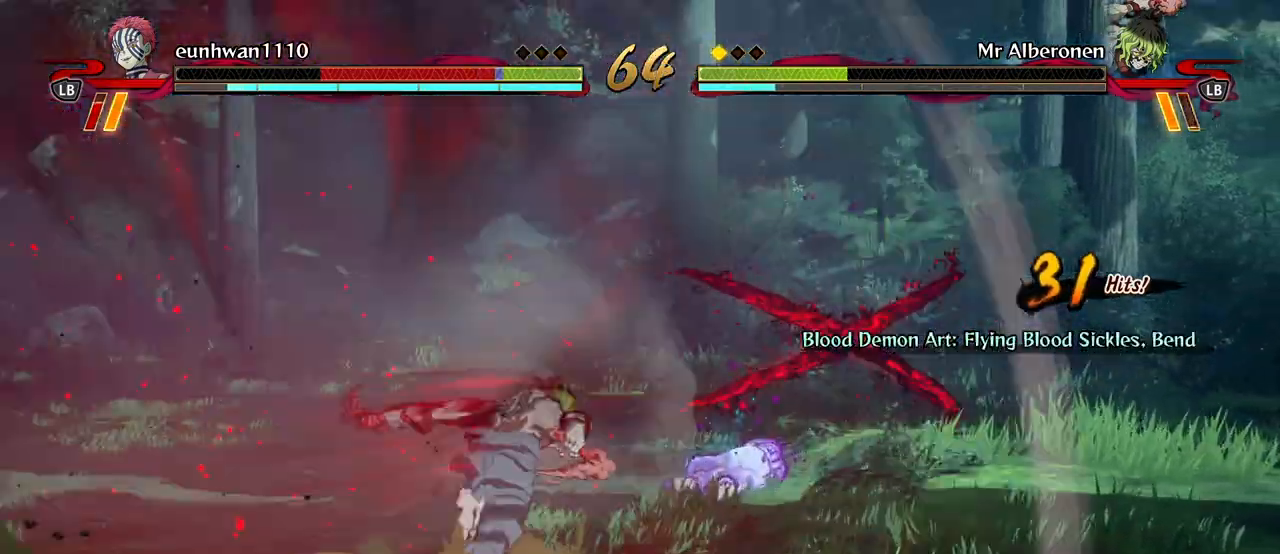
{"buttons": ["A"], "left_stick": "left", "events": [[433, "left_stick", "left"], [500, "A", "down"]]}
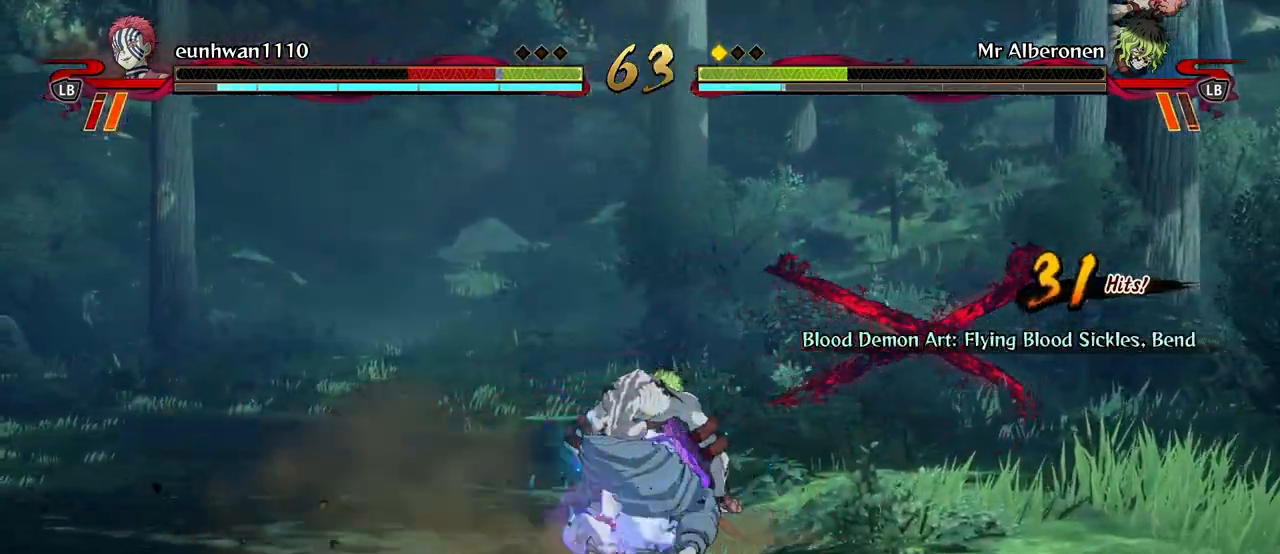
{"buttons": ["A"], "left_stick": "up", "events": [[83, "A", "up"], [100, "left_stick", "up-left"], [233, "L2", "down"], [317, "left_stick", "up"], [367, "L2", "up"], [483, "A", "down"]]}
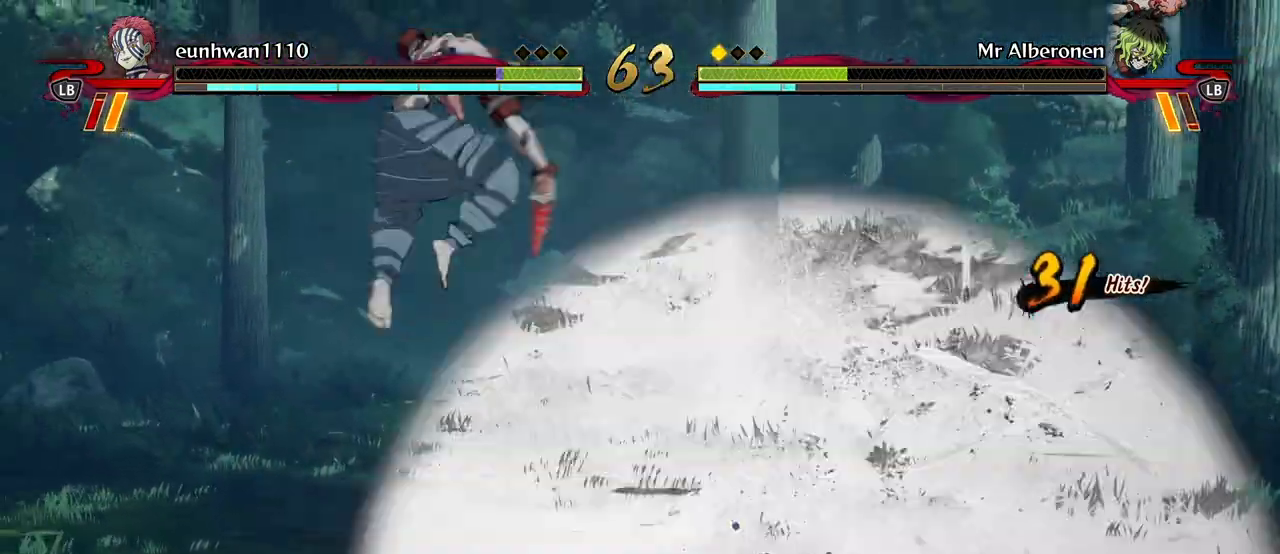
{"buttons": [], "left_stick": "up", "events": [[100, "A", "up"], [100, "X", "down"], [200, "X", "up"], [317, "L2", "down"], [450, "L2", "up"]]}
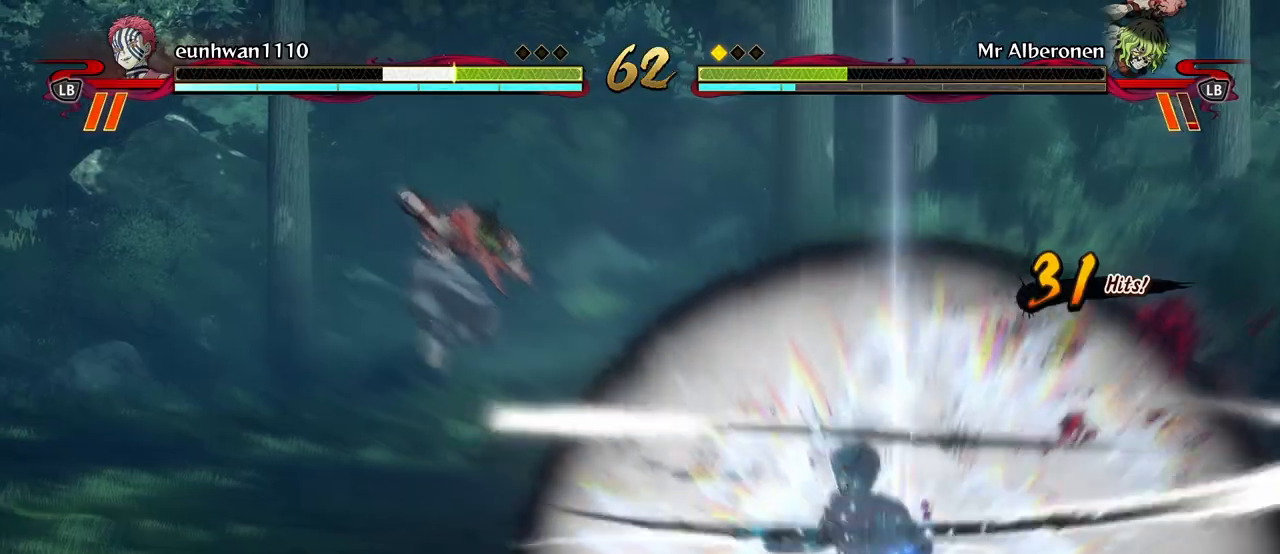
{"buttons": [], "left_stick": "center", "events": [[83, "left_stick", "center"], [367, "X", "down"], [483, "X", "up"]]}
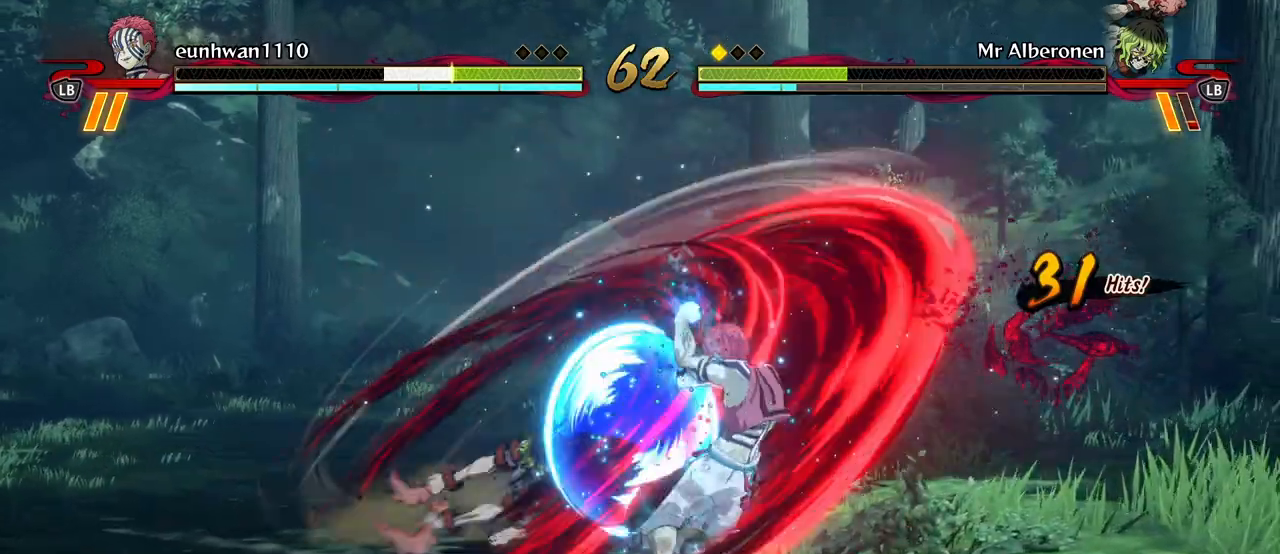
{"buttons": ["X"], "left_stick": "center", "events": [[83, "X", "down"], [200, "X", "up"], [283, "X", "down"], [400, "X", "up"], [483, "X", "down"]]}
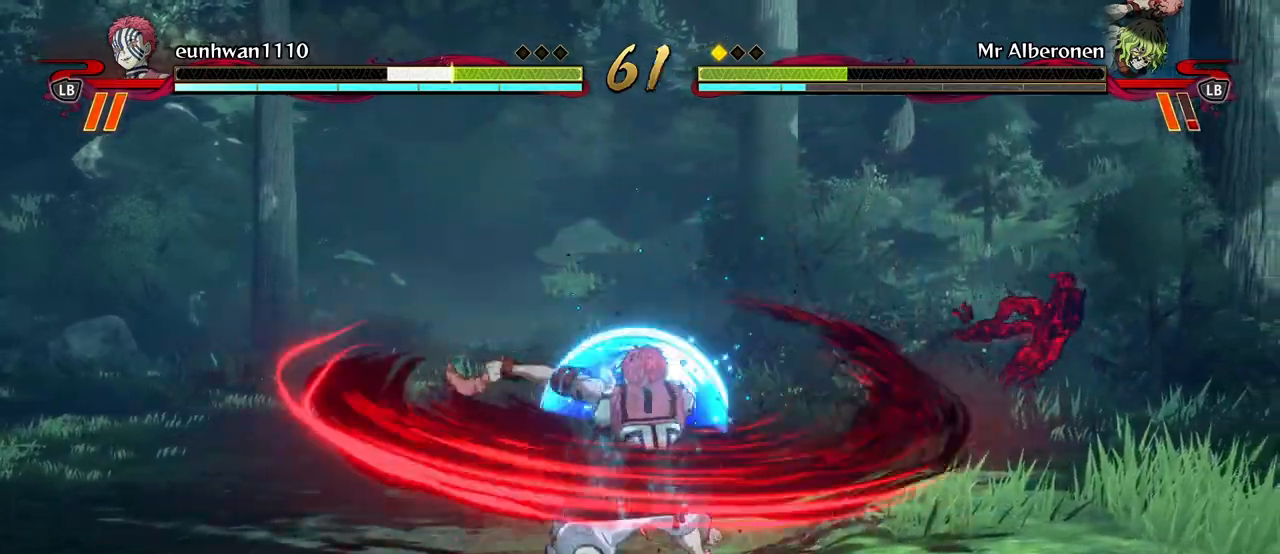
{"buttons": [], "left_stick": "center", "events": [[100, "X", "up"], [183, "X", "down"], [300, "X", "up"], [400, "X", "down"], [500, "X", "up"]]}
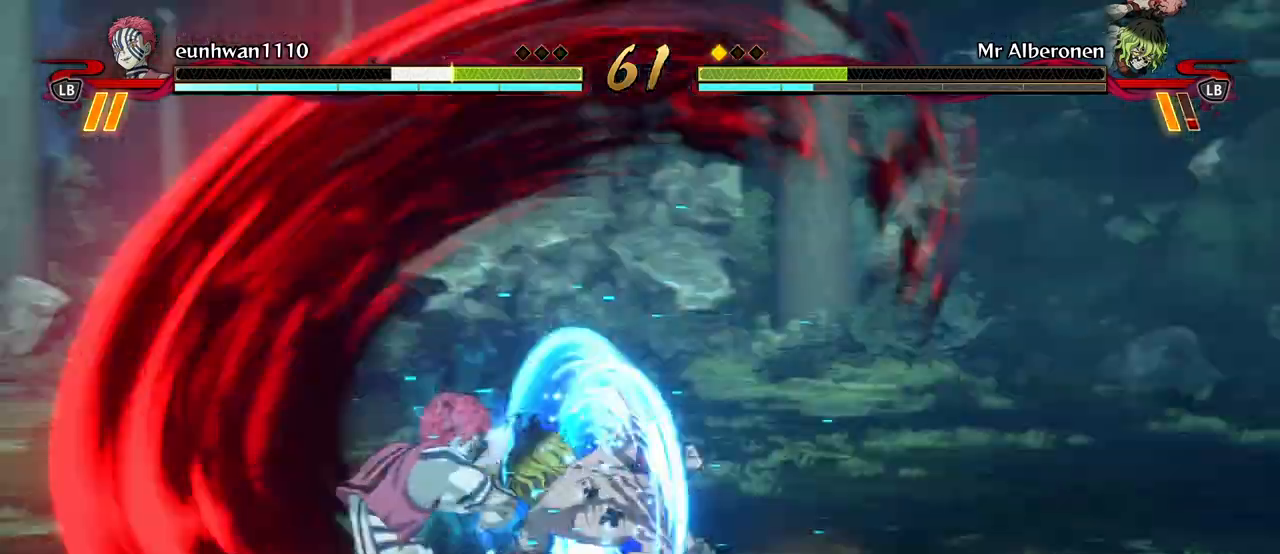
{"buttons": ["X"], "left_stick": "center", "events": [[67, "X", "down"], [183, "X", "up"], [267, "X", "down"], [383, "X", "up"], [467, "X", "down"]]}
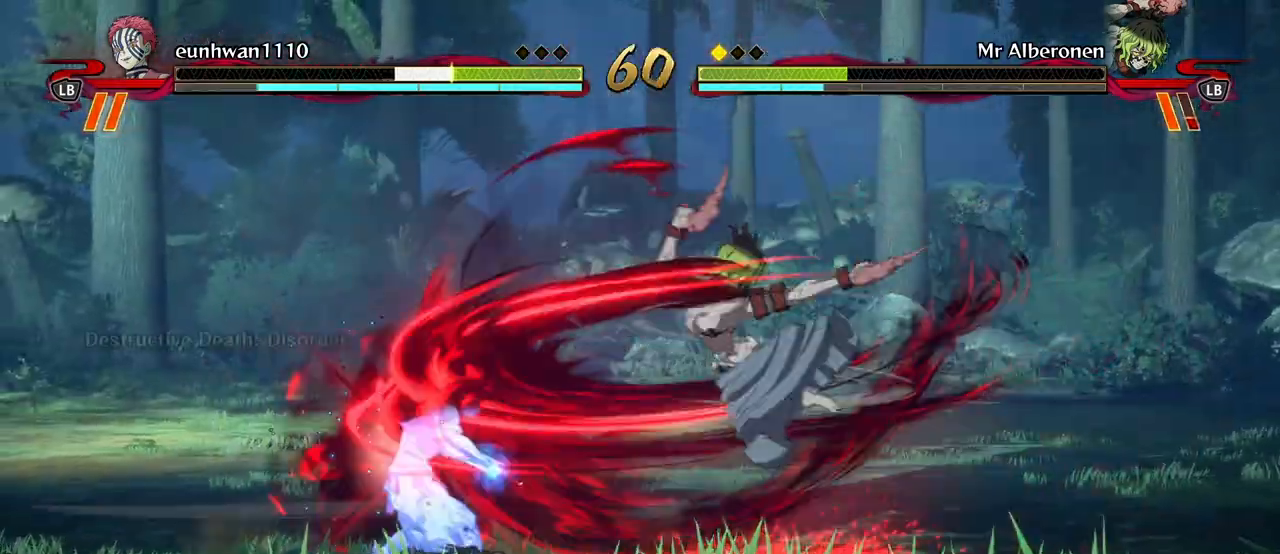
{"buttons": ["Y"], "left_stick": "center", "events": [[67, "X", "up"], [250, "Y", "down"], [367, "Y", "up"], [467, "Y", "down"]]}
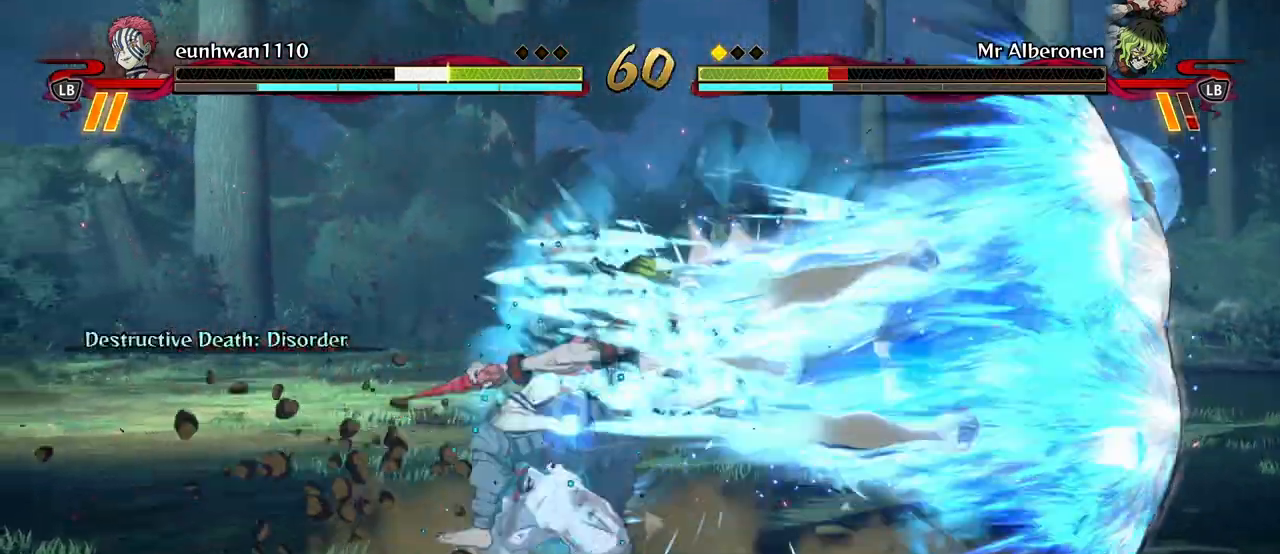
{"buttons": [], "left_stick": "center", "events": [[67, "Y", "up"]]}
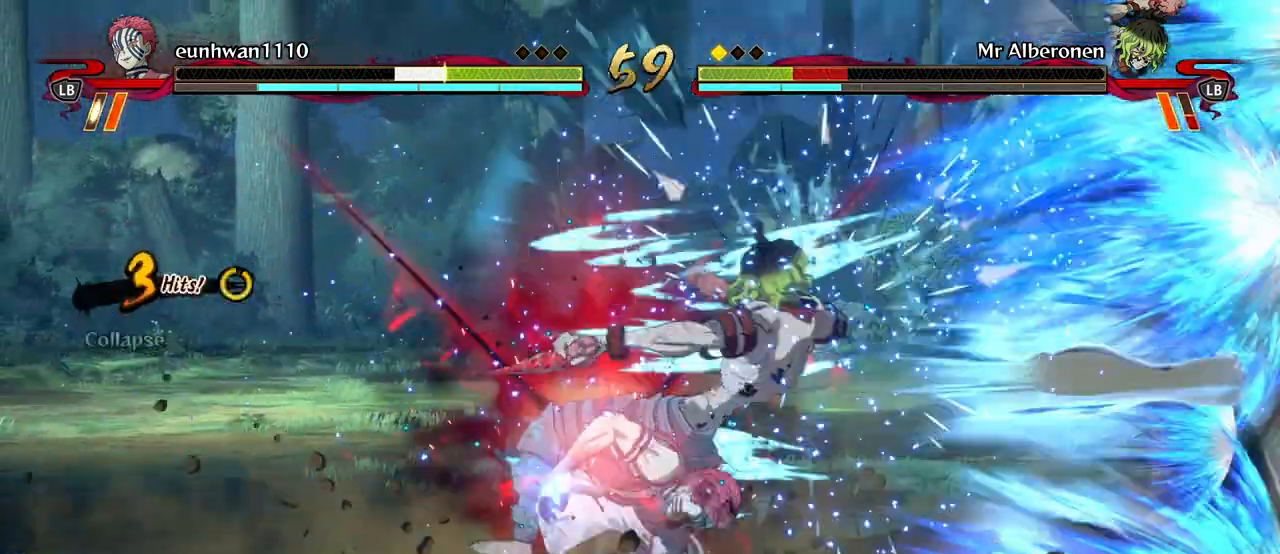
{"buttons": ["X"], "left_stick": "center", "events": [[467, "X", "down"]]}
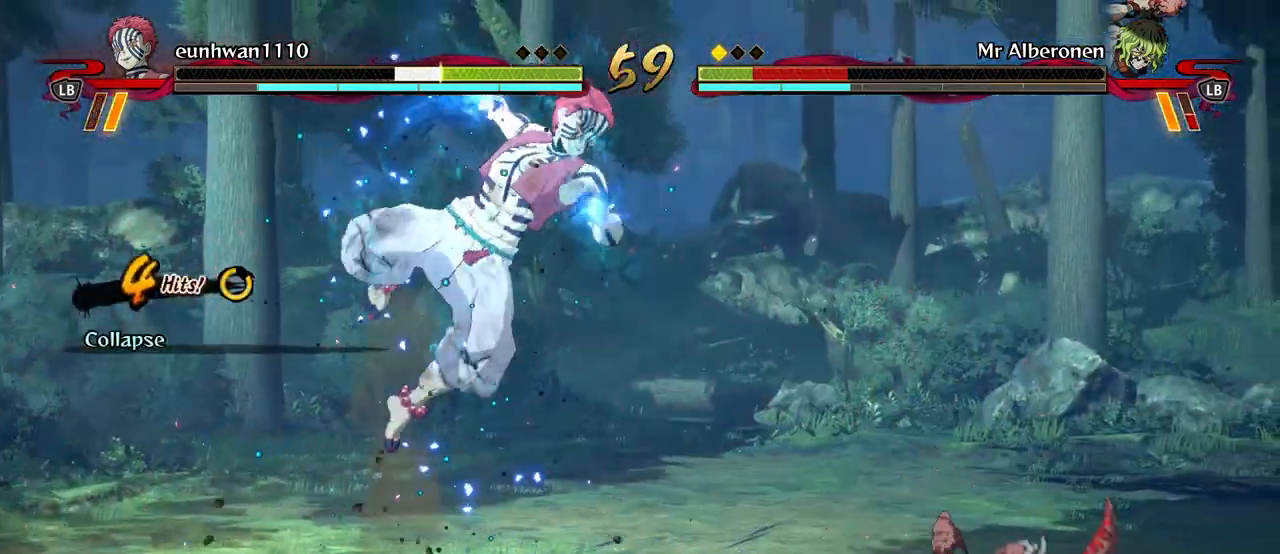
{"buttons": ["A"], "left_stick": "left", "events": [[83, "X", "up"], [167, "X", "down"], [267, "X", "up"], [367, "left_stick", "left"], [467, "A", "down"]]}
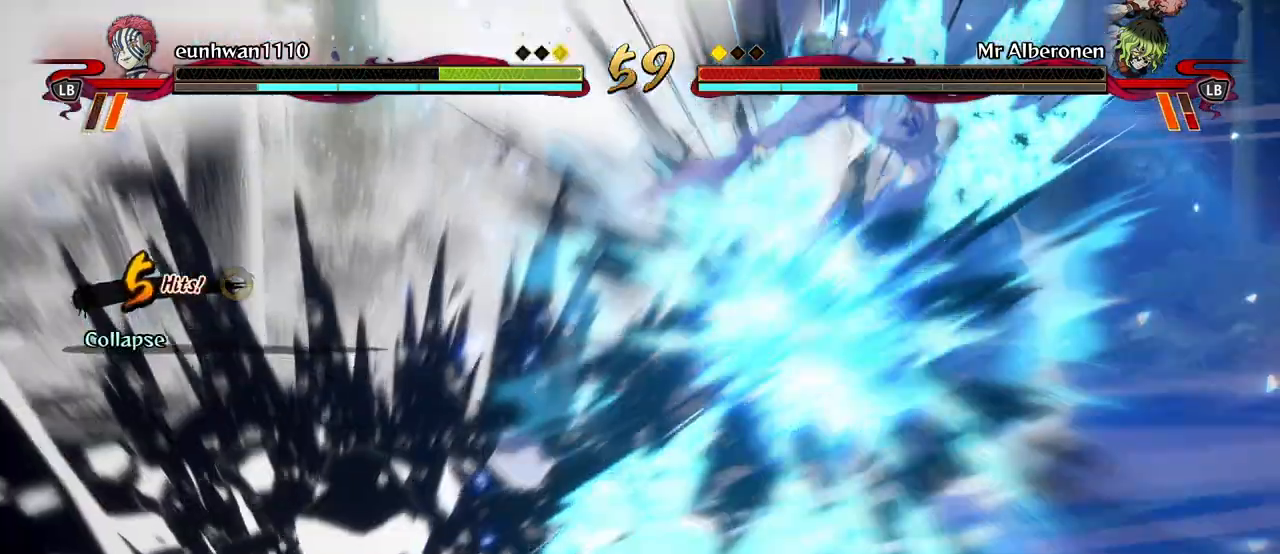
{"buttons": [], "left_stick": "left"}
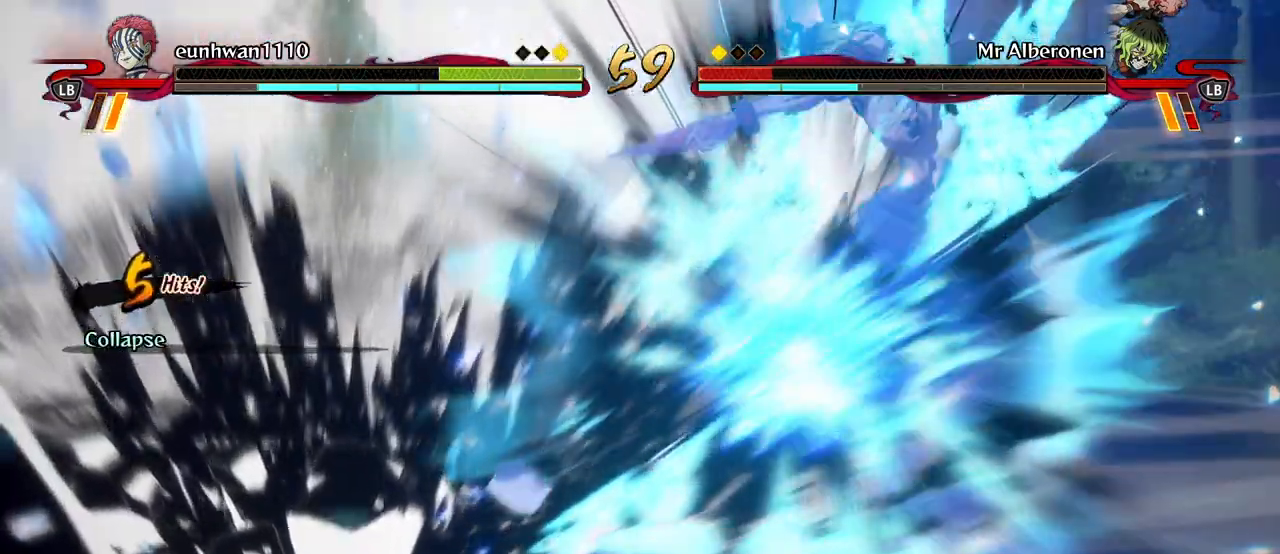
{"buttons": [], "left_stick": "up-left", "events": [[133, "left_stick", "up-left"]]}
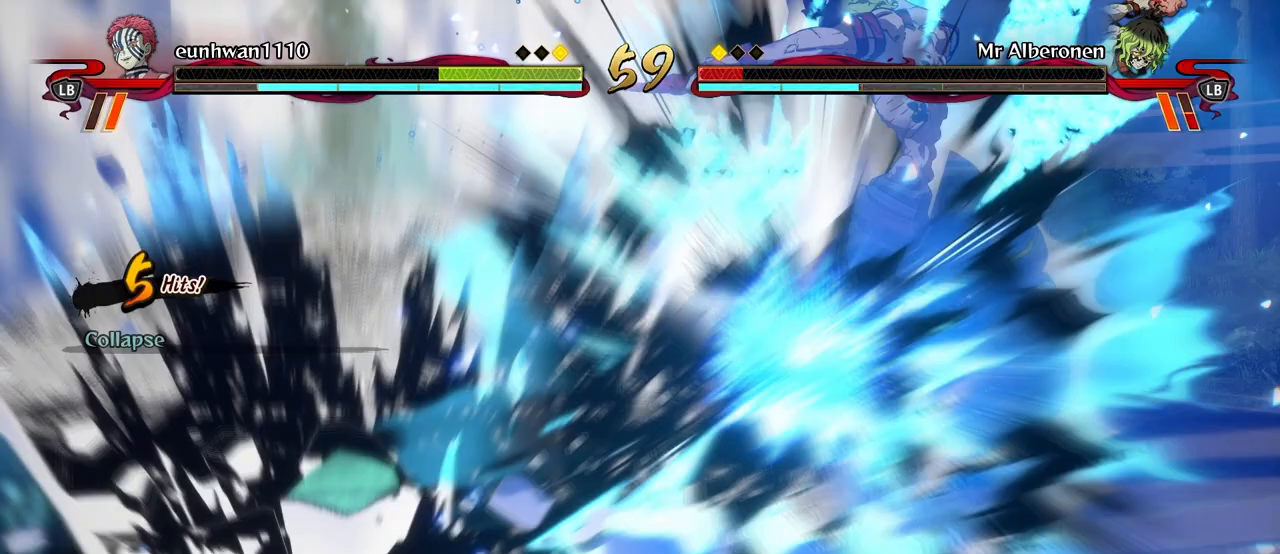
{"buttons": [], "left_stick": "up"}
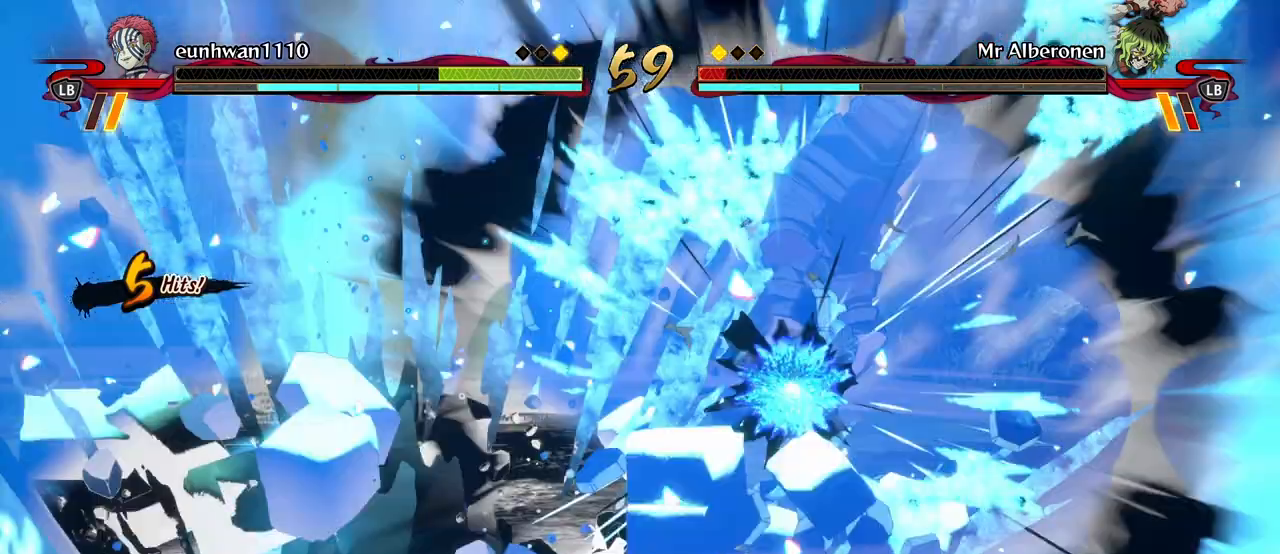
{"buttons": [], "left_stick": "center", "events": [[167, "left_stick", "center"]]}
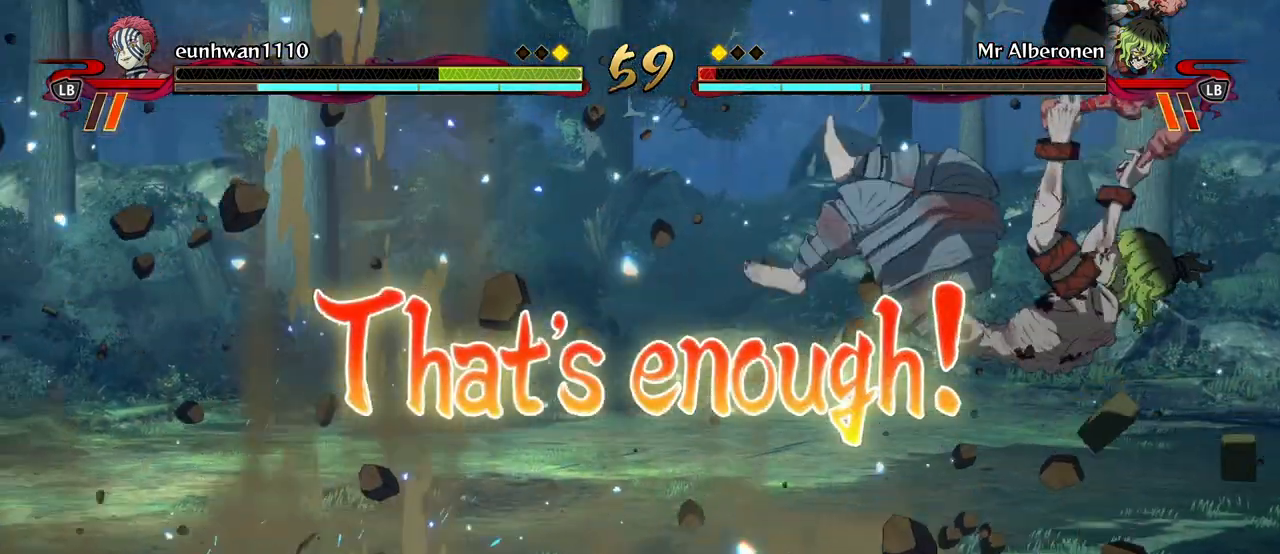
{"buttons": [], "left_stick": "center", "events": []}
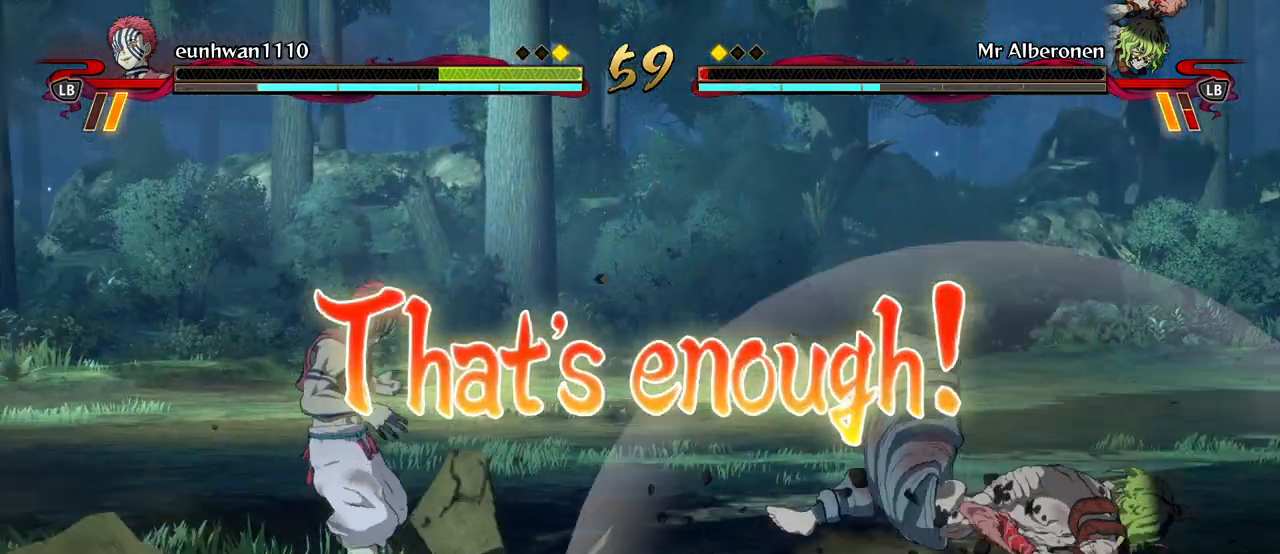
{"buttons": [], "left_stick": "center", "events": []}
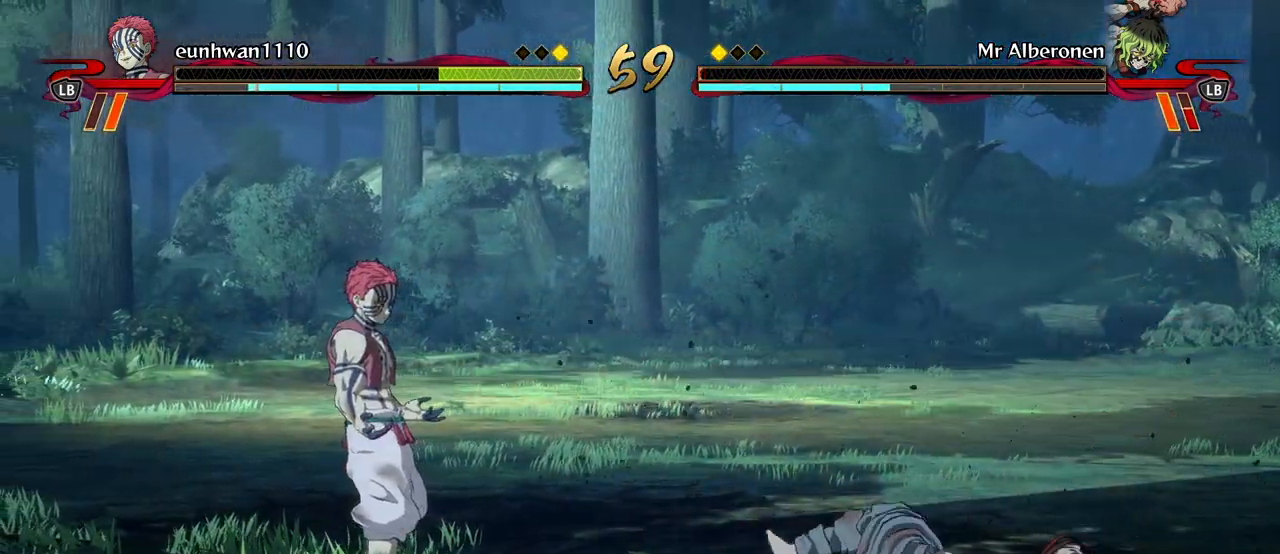
{"buttons": [], "left_stick": "up", "events": [[133, "left_stick", "up"], [167, "A", "down"], [300, "A", "up"]]}
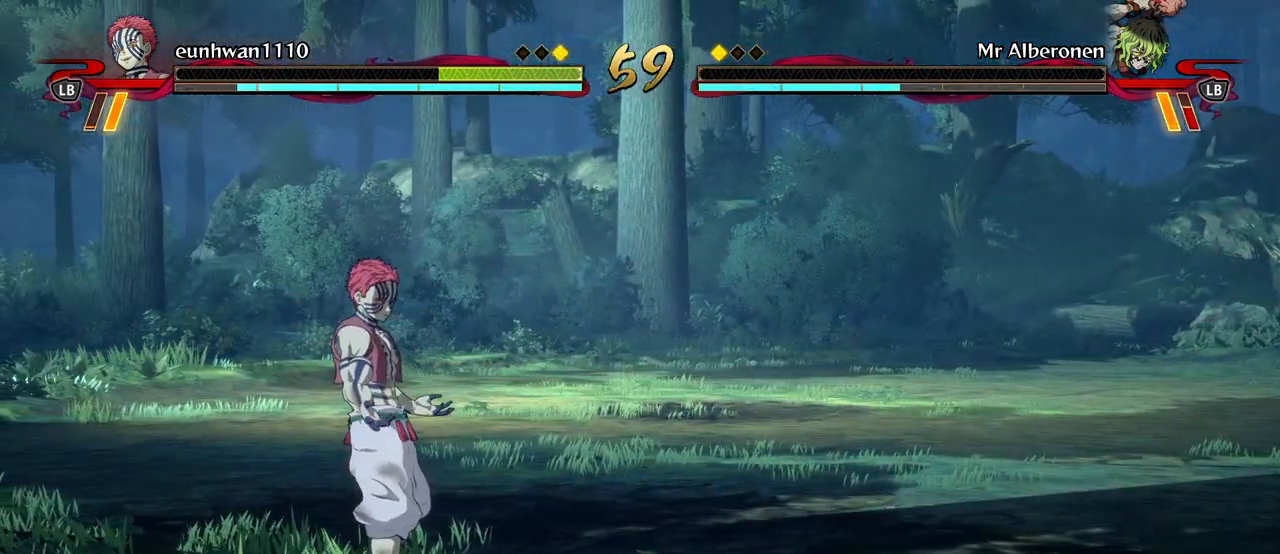
{"buttons": [], "left_stick": "up", "events": [[300, "A", "down"], [433, "A", "up"]]}
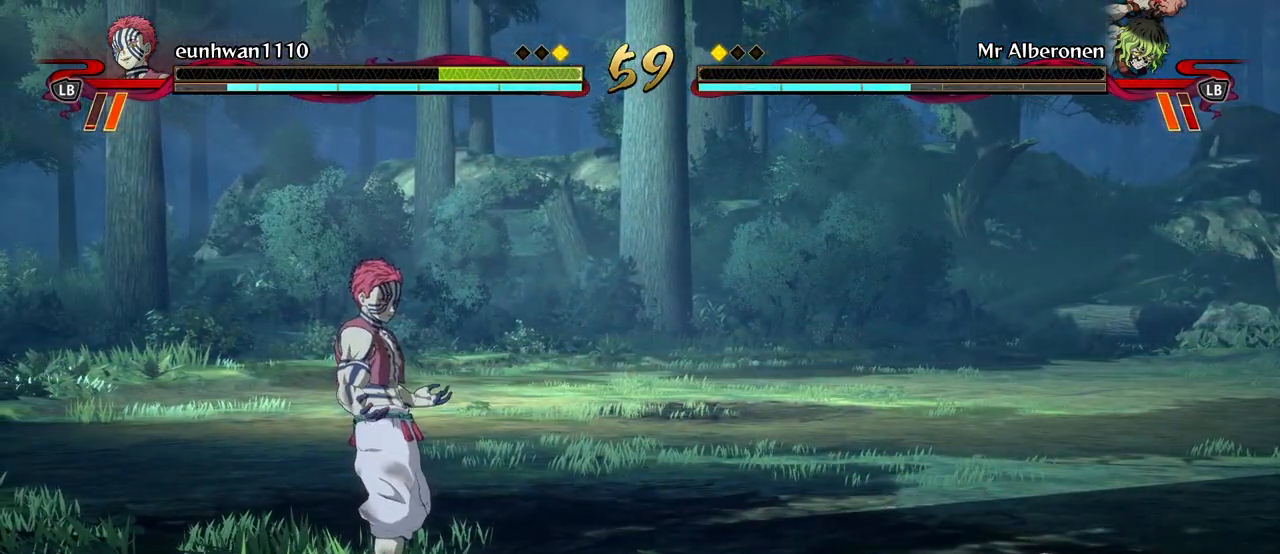
{"buttons": [], "left_stick": "up", "events": []}